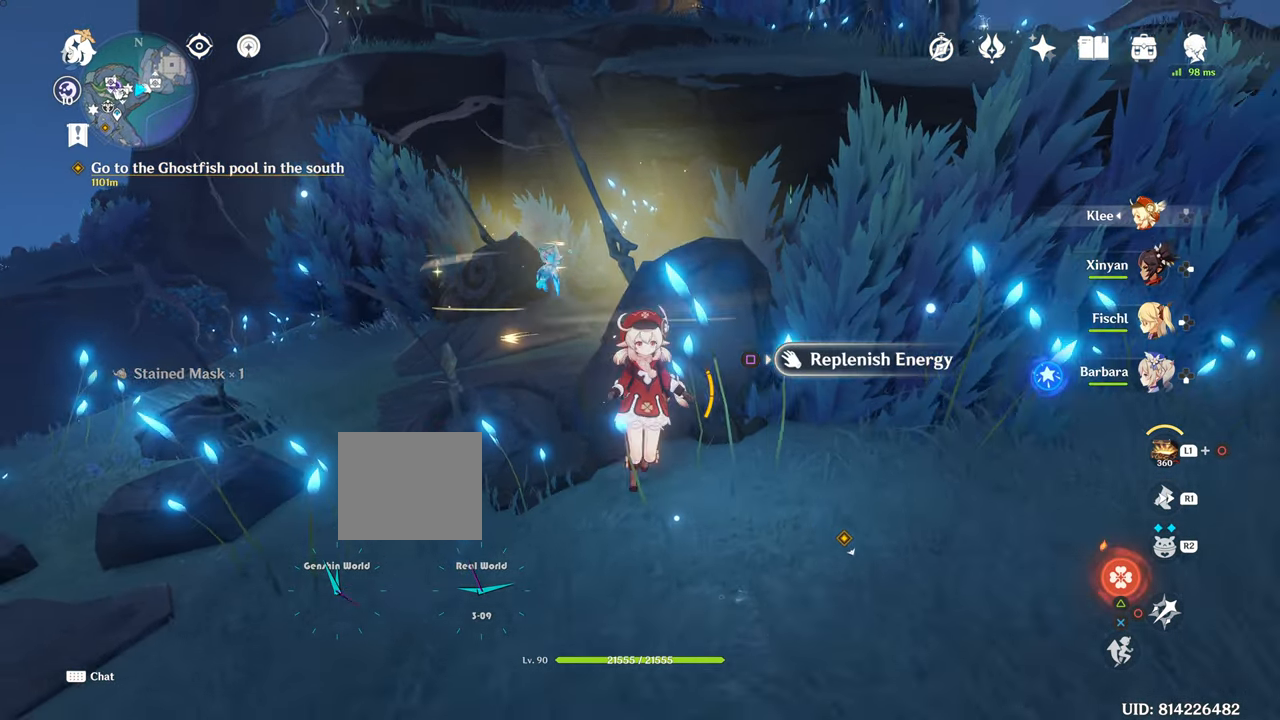
Gameplay with a controller (PlayStation layout); each line is a JSON object with the inputs held at the frame after it. "events" lists button and stick changes between this image and that frame as [ms after this image, input, new state], when the widget could be followed in between. Not read: L3.
{"buttons": [], "left_stick": "down", "right_stick": "center", "events": [[17, "TRIANGLE", "up"]]}
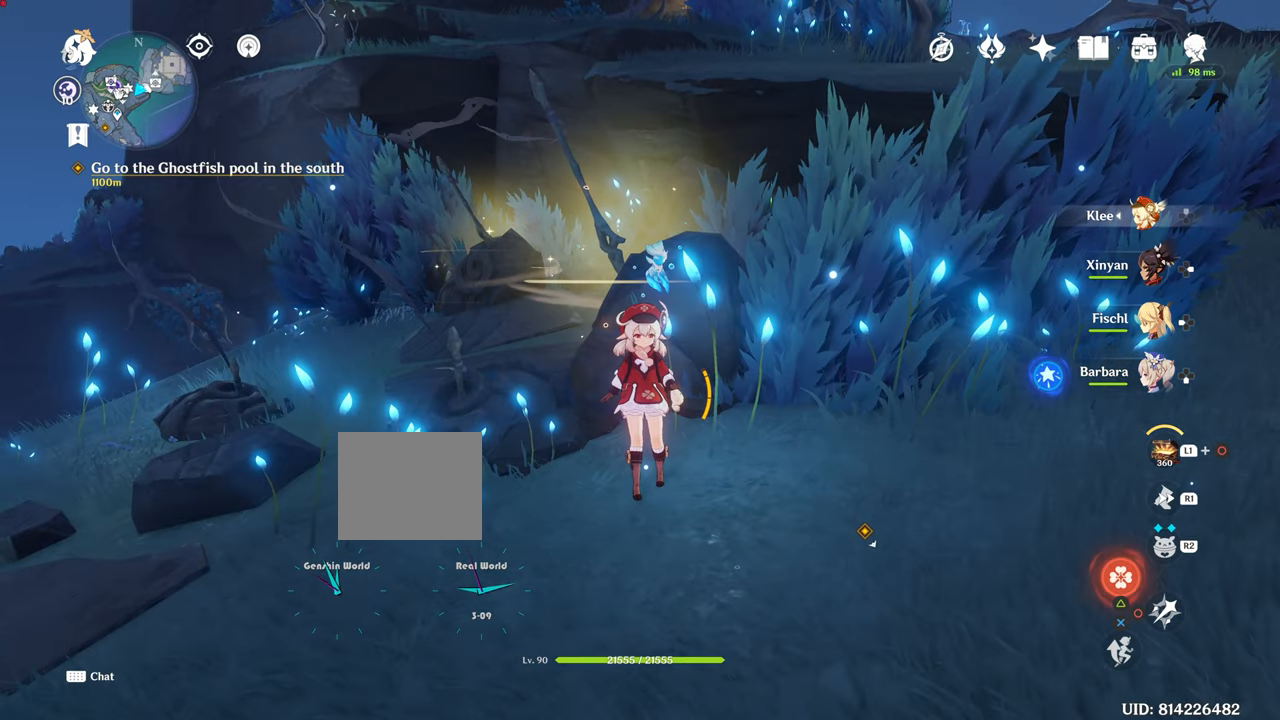
{"buttons": ["L1", "L2"], "left_stick": "center", "right_stick": "center", "events": [[50, "L1", "down"], [50, "left_stick", "center"], [450, "L2", "down"]]}
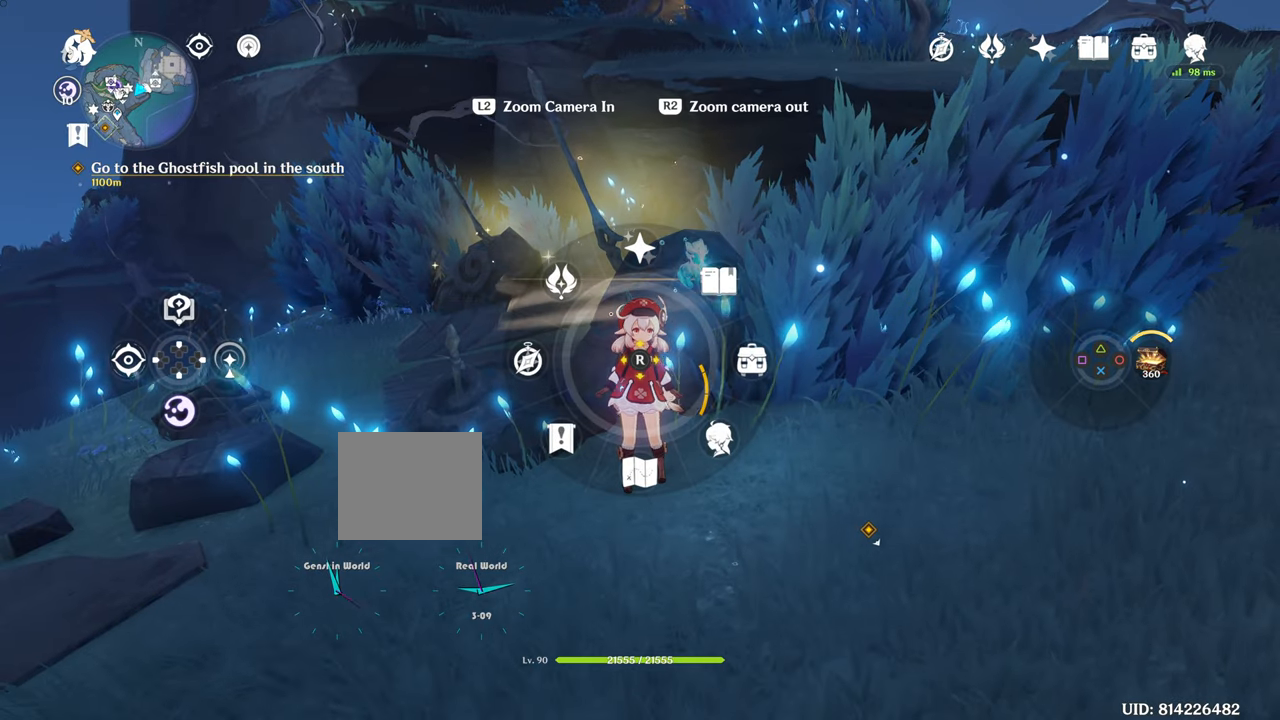
{"buttons": ["L1"], "left_stick": "center", "right_stick": "center", "events": [[251, "L2", "up"], [417, "L1", "up"], [467, "L1", "down"]]}
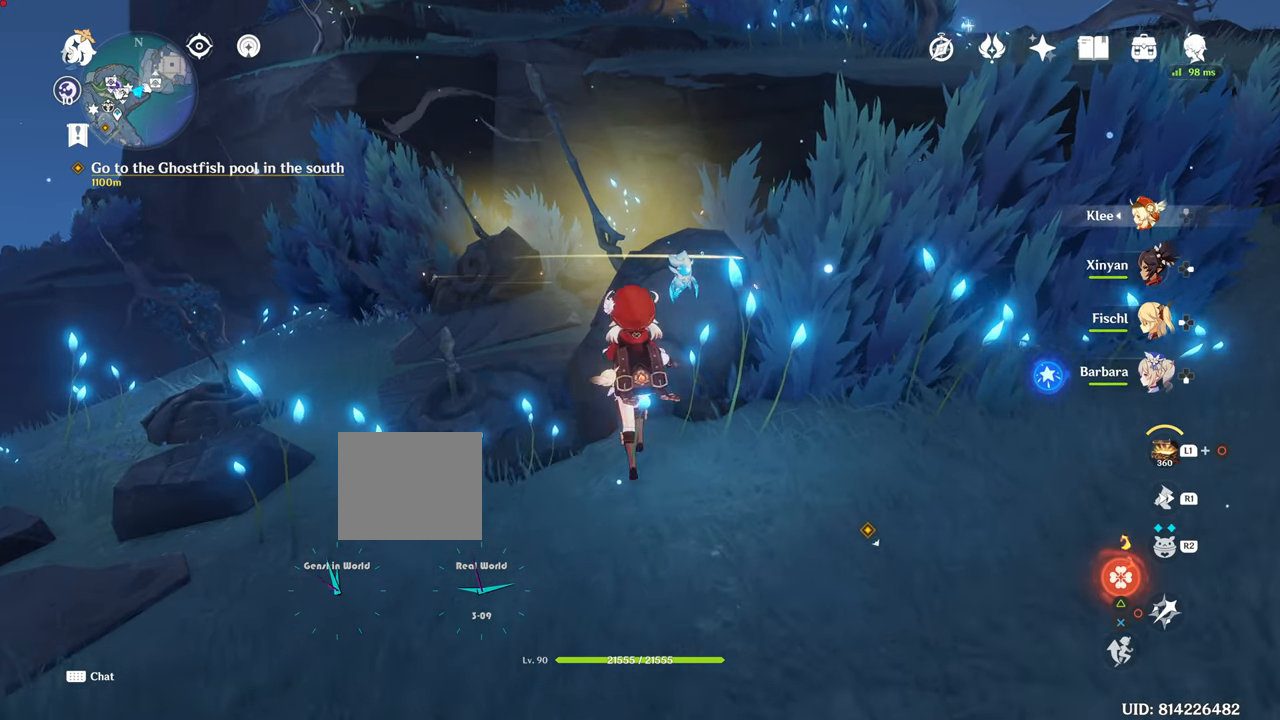
{"buttons": [], "left_stick": "center", "right_stick": "center", "events": [[33, "L1", "up"], [100, "left_stick", "up"], [233, "L2", "down"], [250, "L1", "down"], [300, "L1", "up"], [300, "L2", "up"], [333, "left_stick", "center"]]}
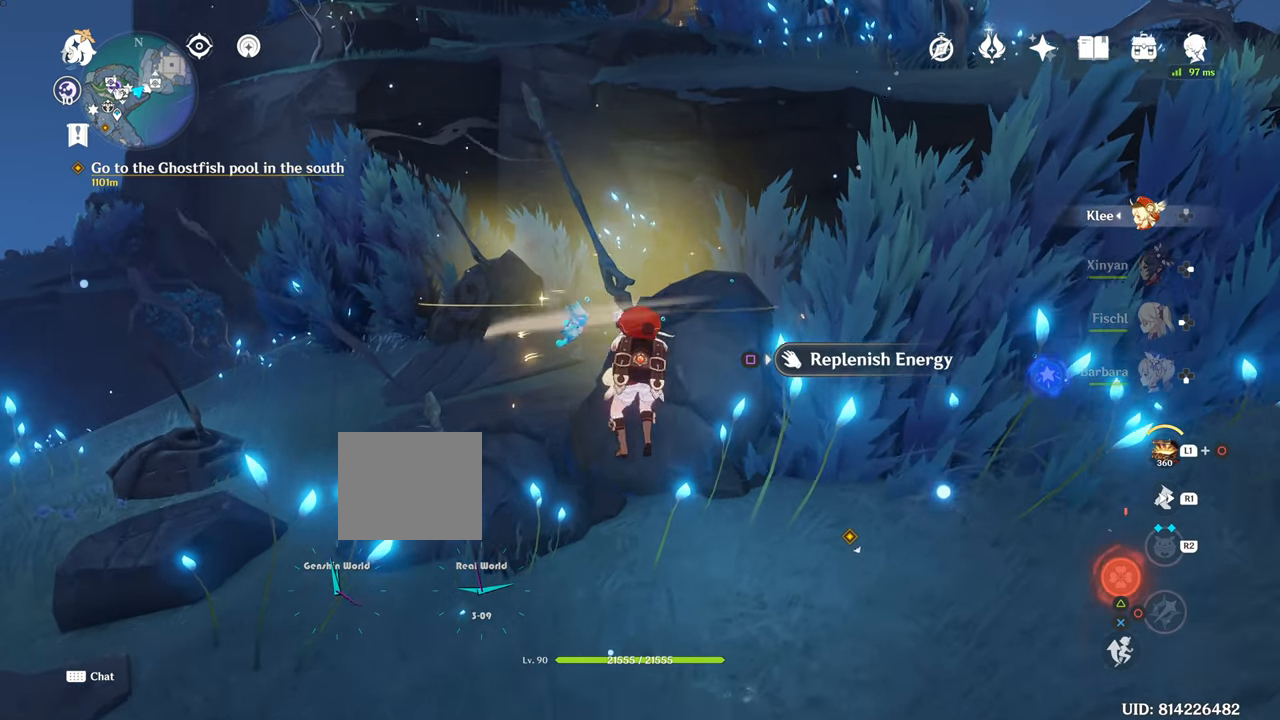
{"buttons": [], "left_stick": "center", "right_stick": "center", "events": []}
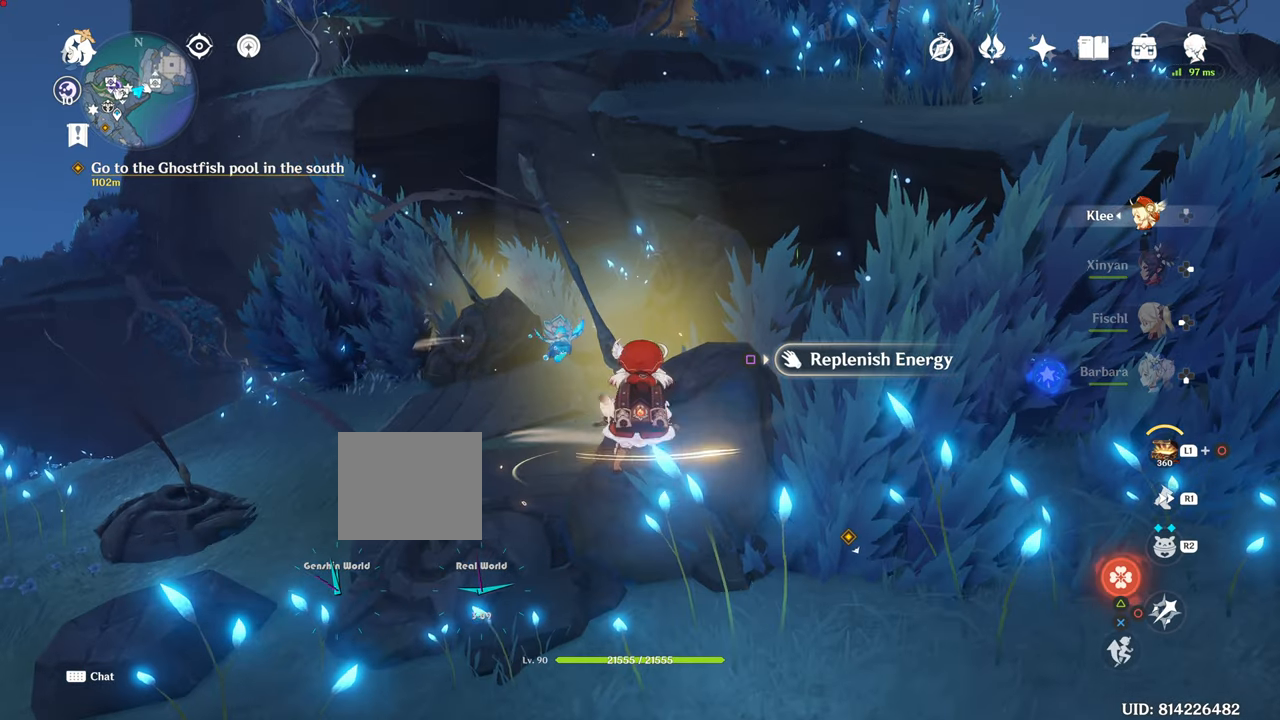
{"buttons": ["L1"], "left_stick": "center", "right_stick": "center", "events": [[333, "L1", "down"]]}
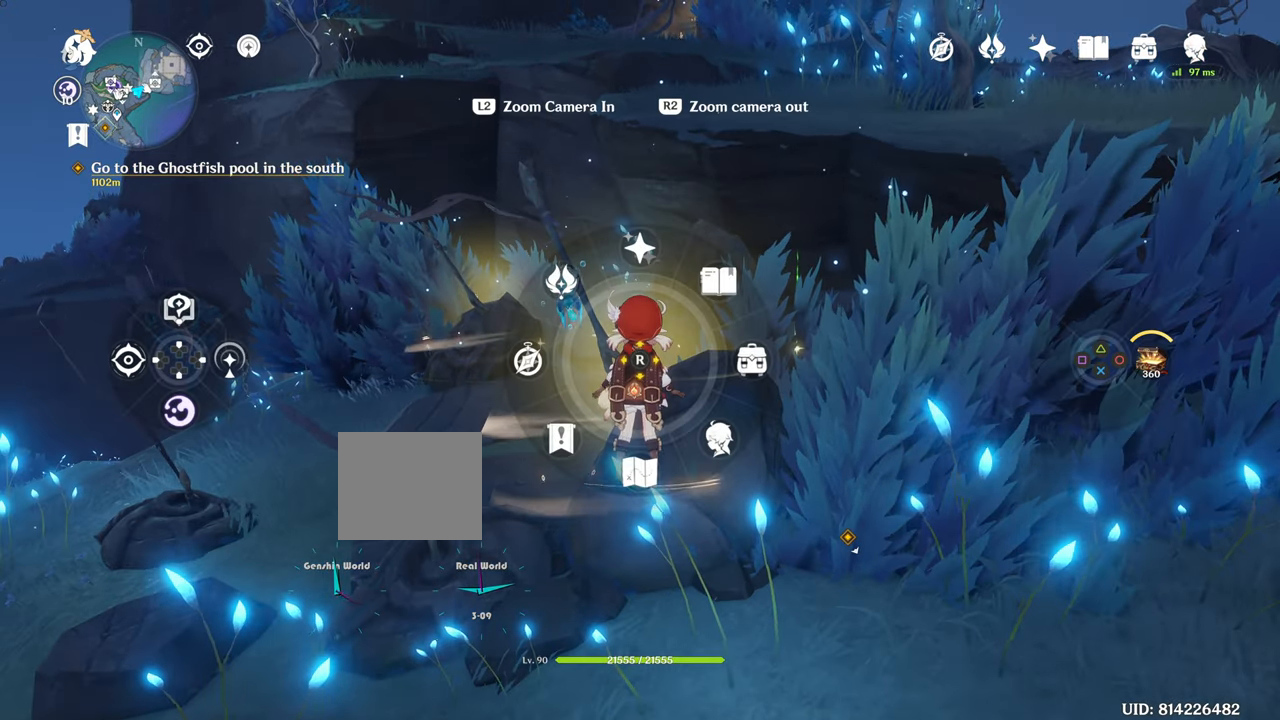
{"buttons": ["L1"], "left_stick": "center", "right_stick": "center", "events": [[117, "right_stick", "down"], [301, "right_stick", "center"]]}